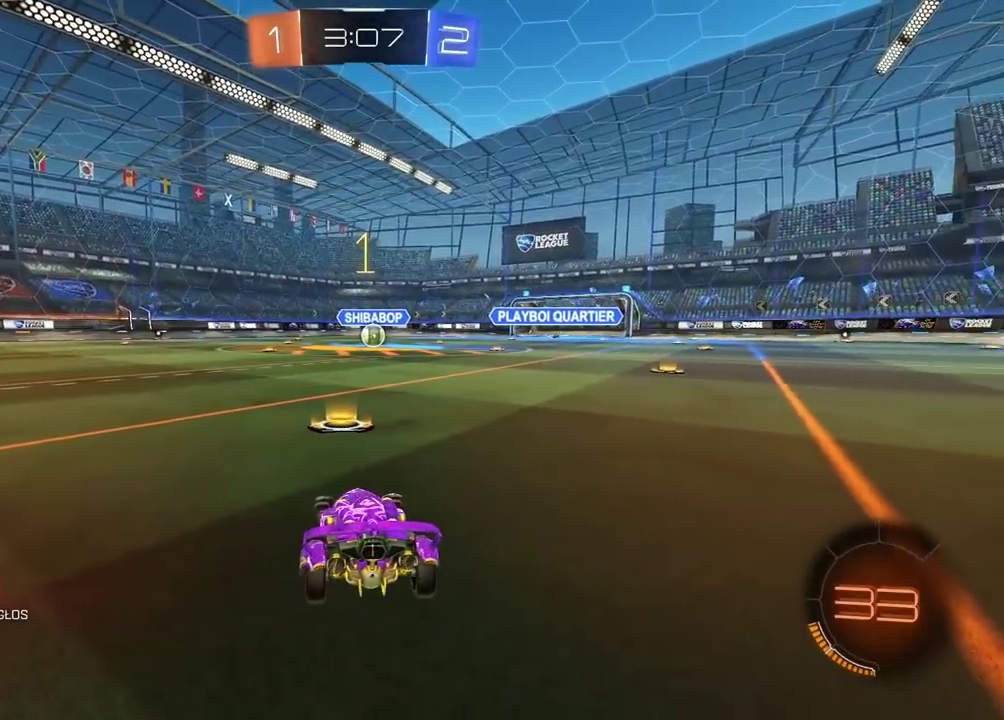
Gameplay with a controller (PlayStation layout); each line is a JSON object with the inputs held at the frame after it. "events" lists button and stick changes between this image and that frame as [ms after this image, input, new state], when the widget could be followed in between.
{"buttons": [], "left_stick": "left", "right_stick": "center", "events": [[133, "CIRCLE", "up"], [133, "R2", "up"], [133, "left_stick", "right"], [183, "left_stick", "center"], [250, "left_stick", "left"], [283, "L1", "down"], [500, "L1", "up"]]}
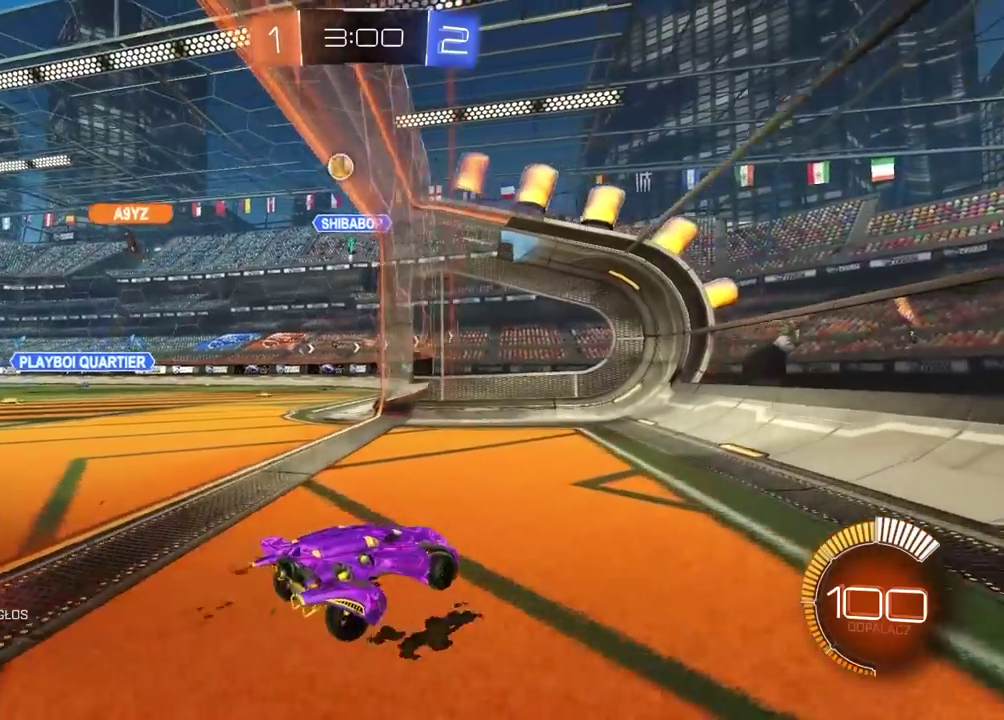
{"buttons": ["L2"], "left_stick": "right", "right_stick": "center", "events": [[183, "L2", "down"], [217, "left_stick", "center"], [450, "left_stick", "right"]]}
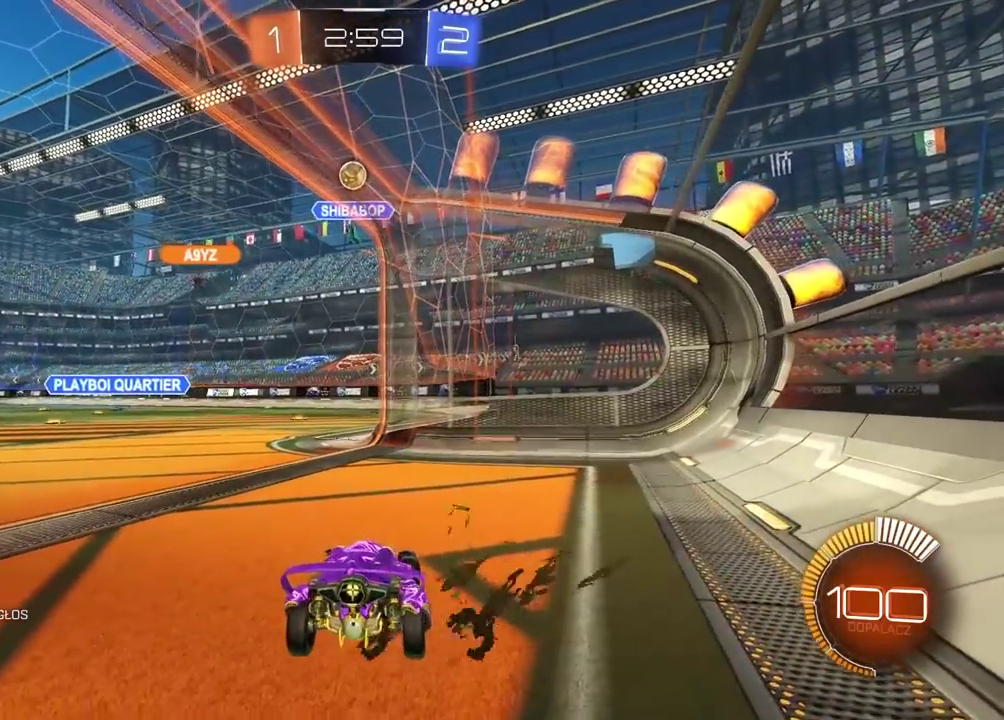
{"buttons": ["R2"], "left_stick": "center", "right_stick": "center", "events": [[167, "R2", "down"], [217, "L2", "up"], [217, "left_stick", "center"]]}
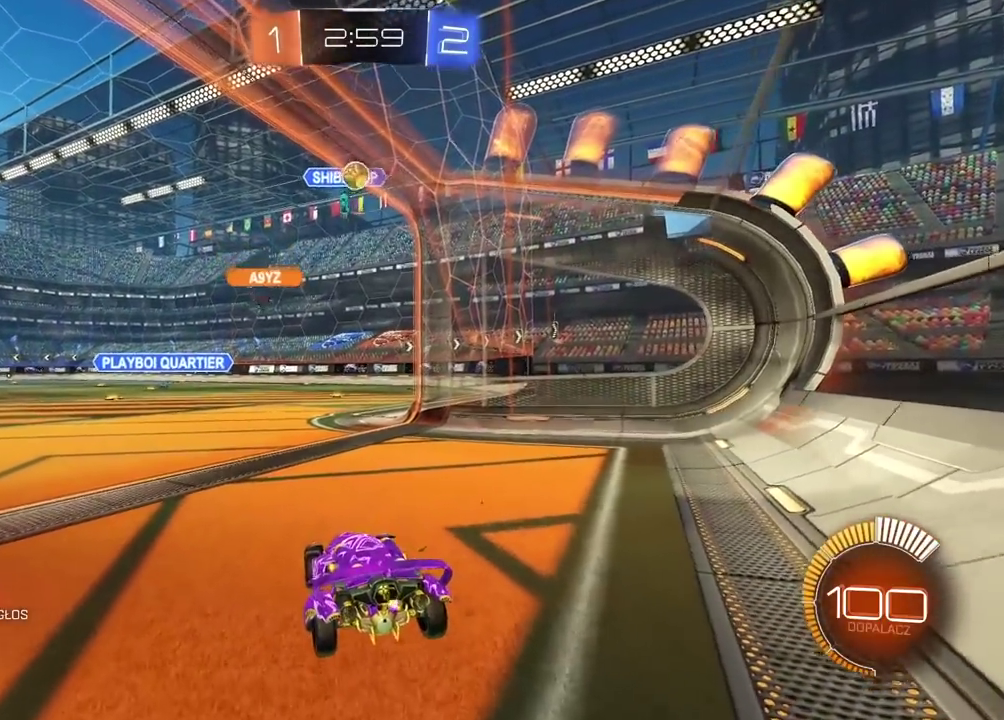
{"buttons": ["L2"], "left_stick": "center", "right_stick": "center", "events": [[433, "L2", "down"], [433, "R2", "up"]]}
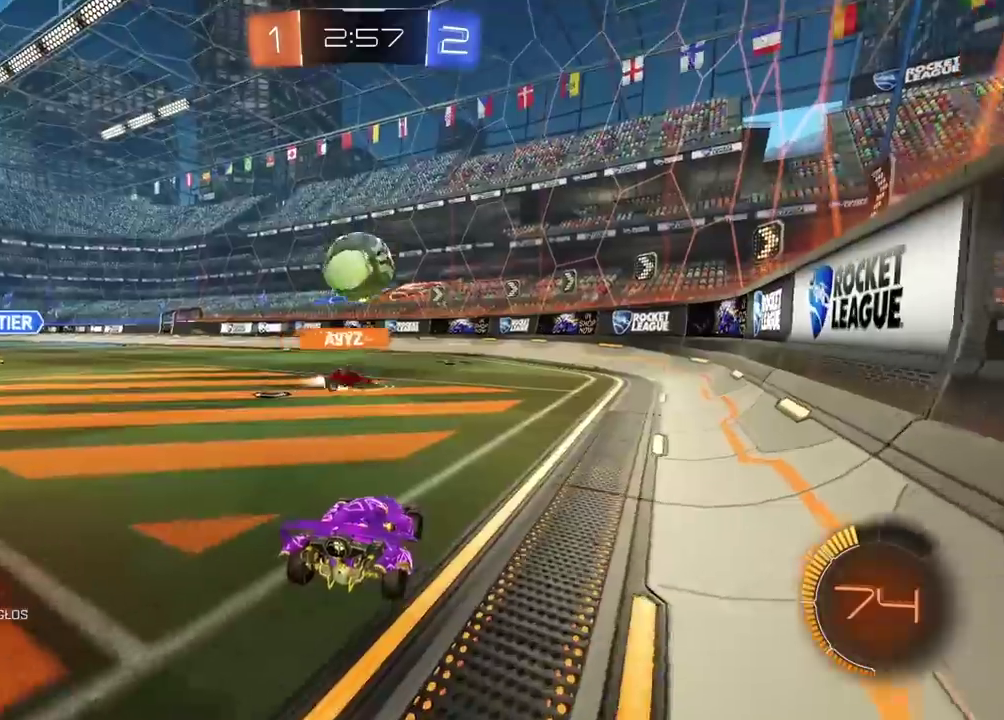
{"buttons": ["R2"], "left_stick": "left", "right_stick": "center", "events": [[50, "L2", "up"], [150, "R2", "down"], [350, "left_stick", "left"], [367, "R2", "up"], [467, "R2", "down"]]}
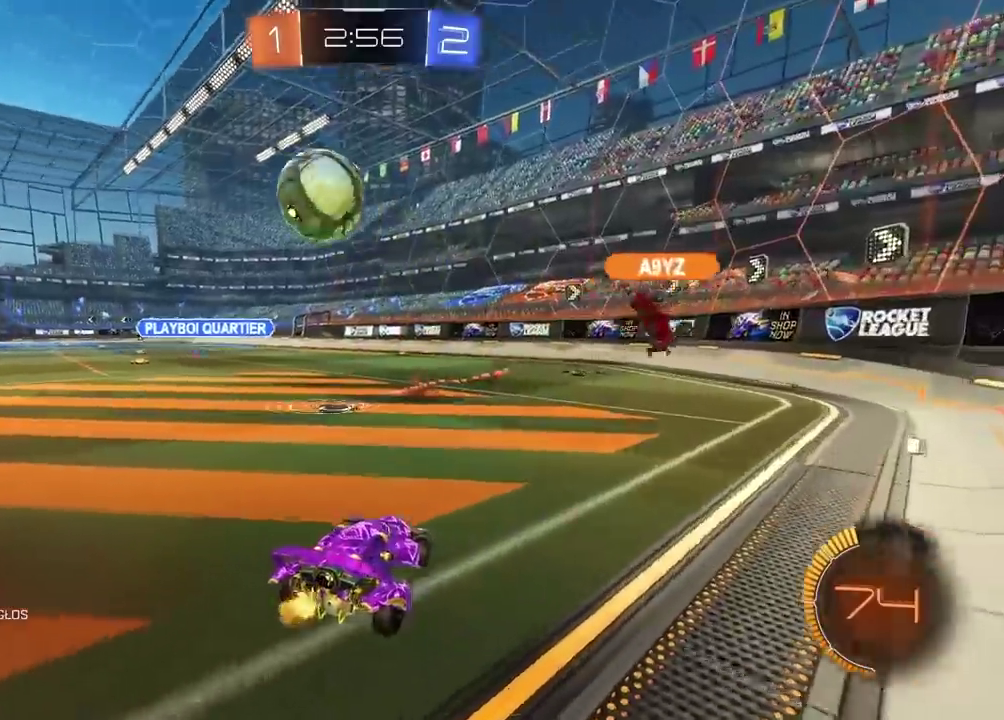
{"buttons": ["R2"], "left_stick": "left", "right_stick": "center", "events": [[167, "R2", "up"], [450, "R2", "down"]]}
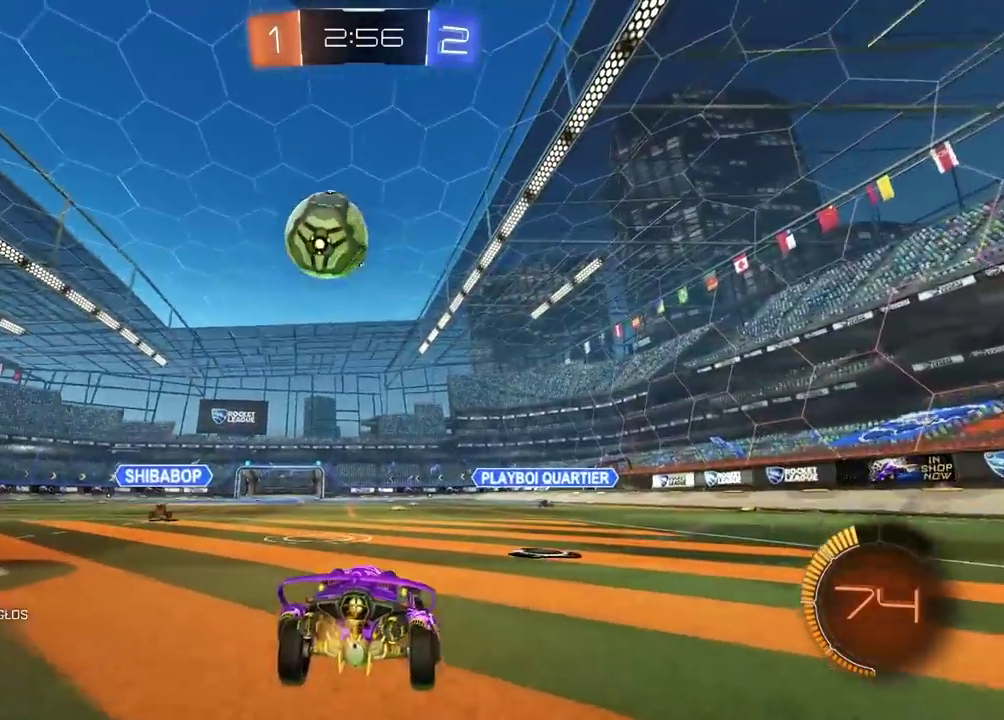
{"buttons": [], "left_stick": "center", "right_stick": "center", "events": [[400, "left_stick", "center"], [433, "R2", "up"]]}
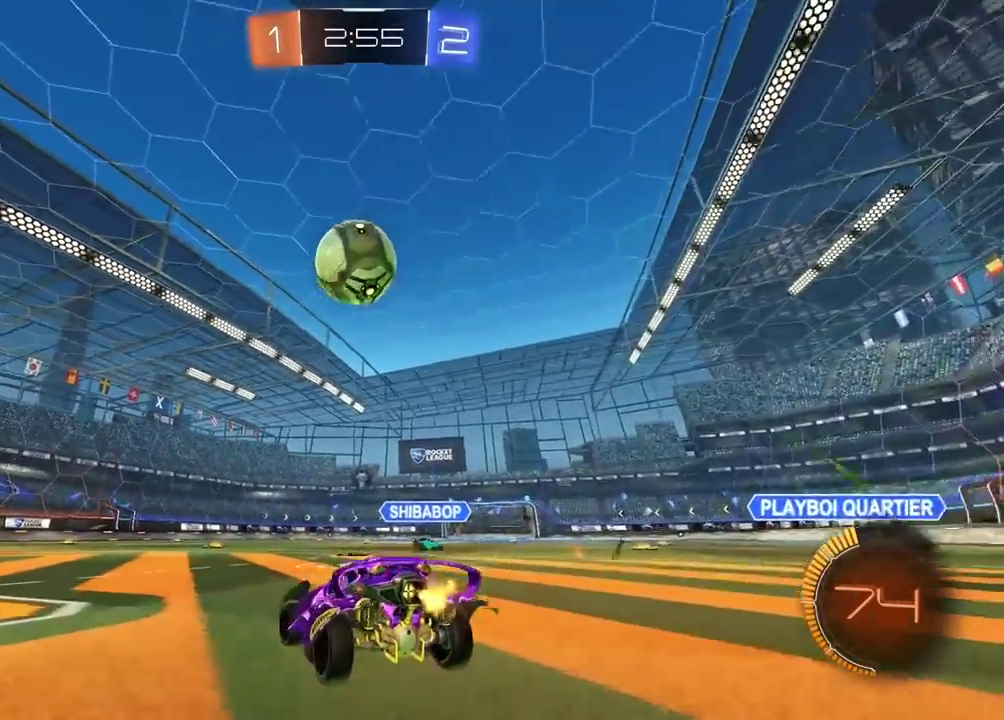
{"buttons": ["R2"], "left_stick": "center", "right_stick": "center", "events": [[17, "R2", "down"], [17, "TRIANGLE", "down"], [83, "TRIANGLE", "up"], [117, "left_stick", "right"], [217, "left_stick", "center"]]}
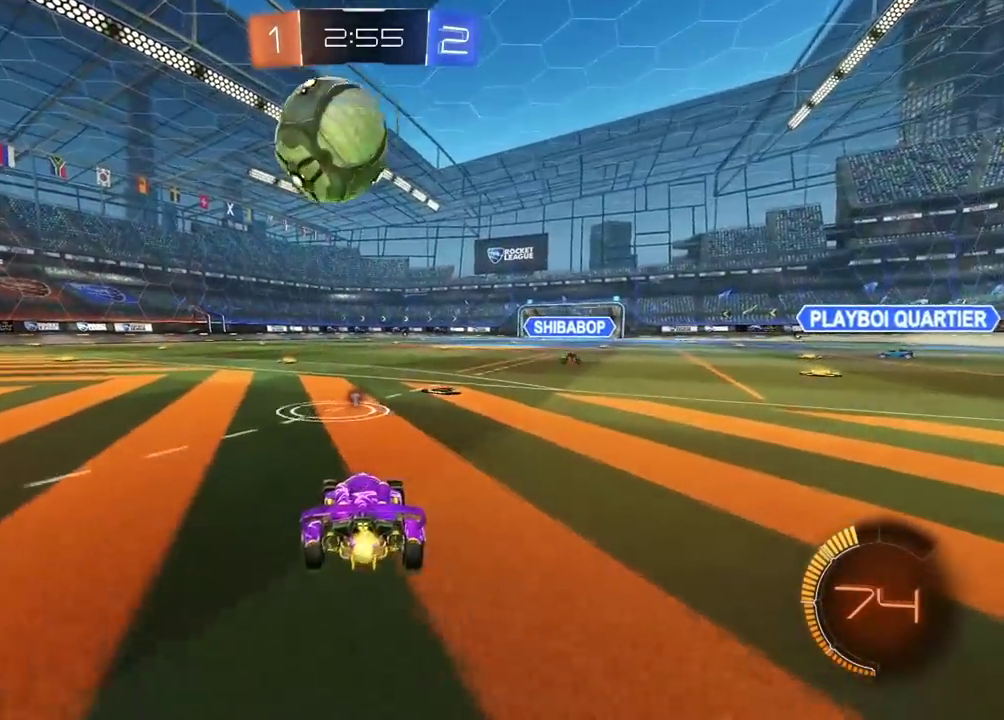
{"buttons": ["CIRCLE", "R2"], "left_stick": "down-left", "right_stick": "center"}
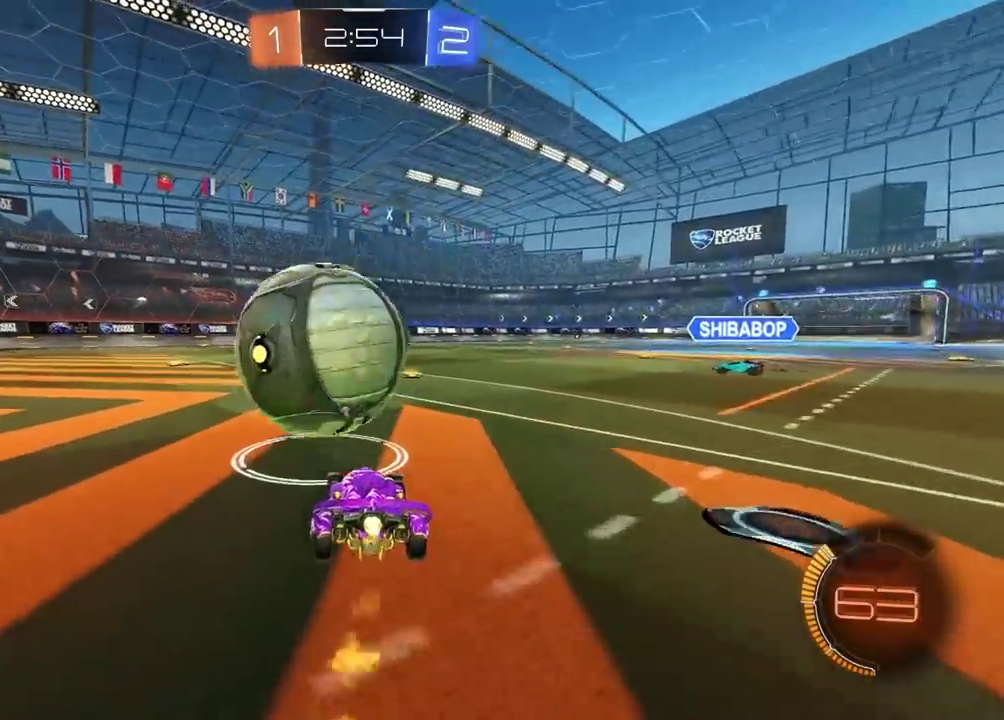
{"buttons": ["CIRCLE", "R2"], "left_stick": "center", "right_stick": "center"}
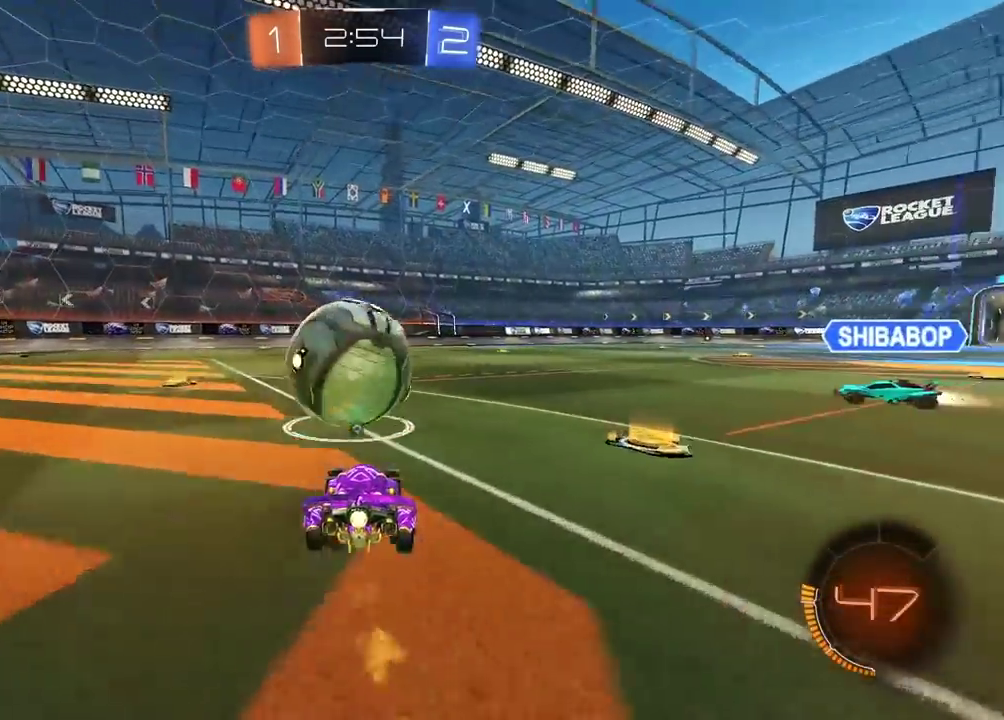
{"buttons": ["CIRCLE", "R2"], "left_stick": "left", "right_stick": "center", "events": [[433, "left_stick", "left"]]}
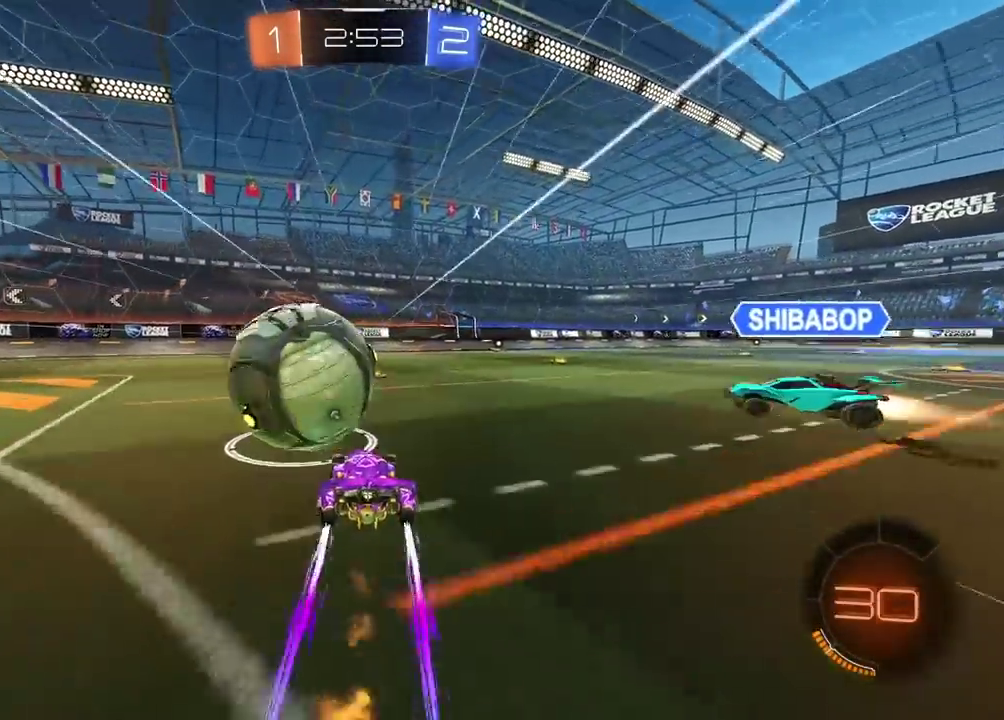
{"buttons": ["R2"], "left_stick": "center", "right_stick": "center", "events": [[17, "CIRCLE", "up"], [67, "left_stick", "center"]]}
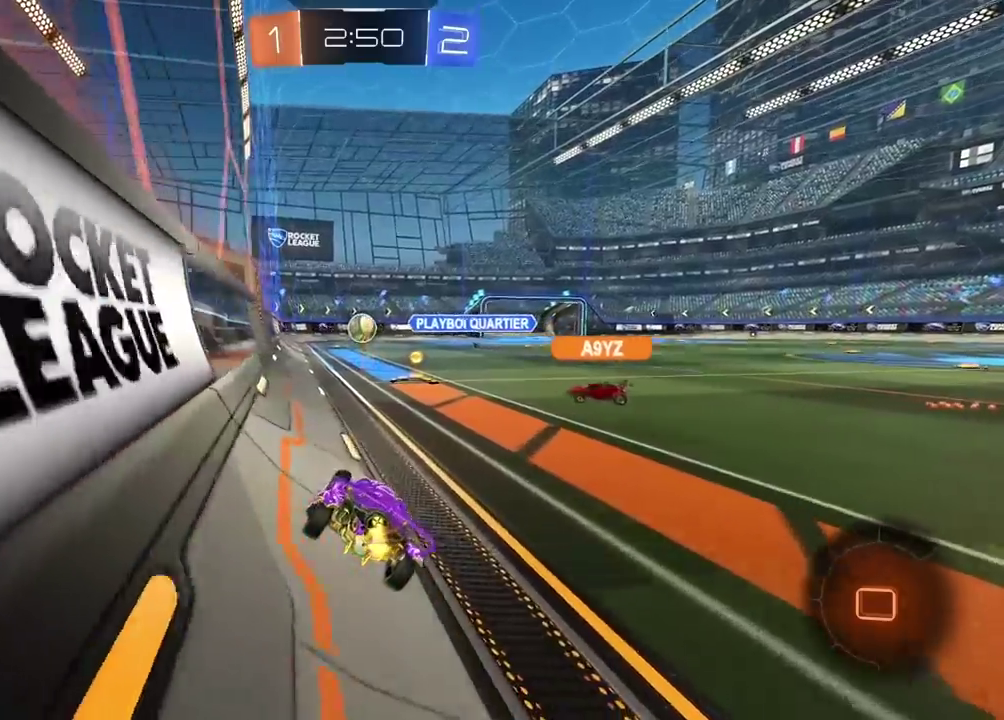
{"buttons": ["R2"], "left_stick": "right", "right_stick": "center", "events": [[150, "left_stick", "right"], [283, "L1", "down"], [417, "L1", "up"]]}
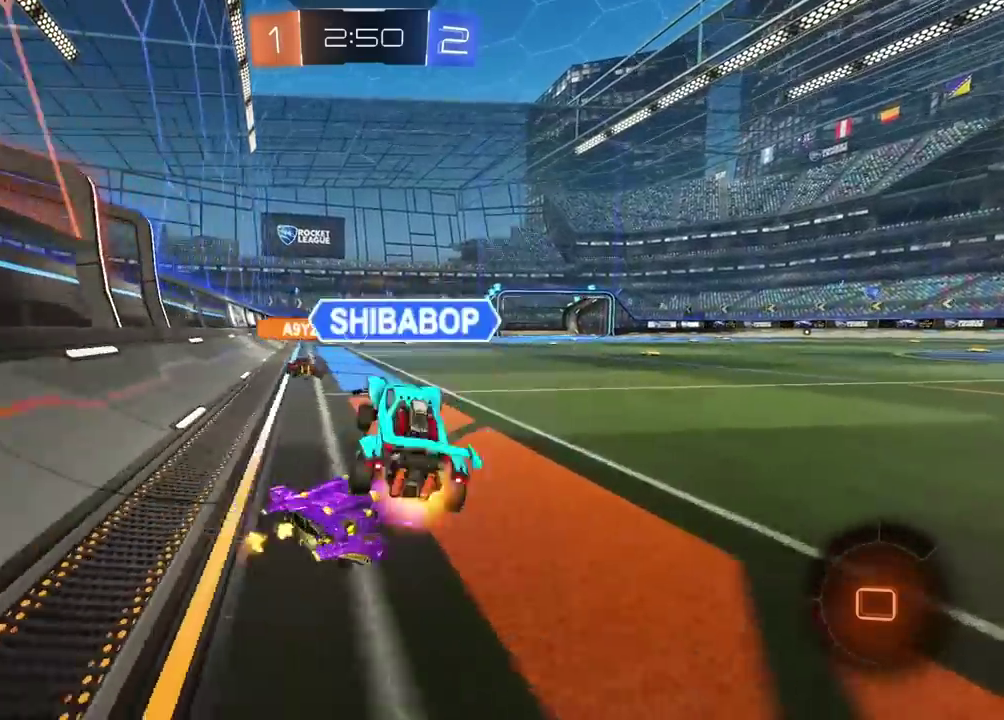
{"buttons": ["R2"], "left_stick": "right", "right_stick": "center", "events": []}
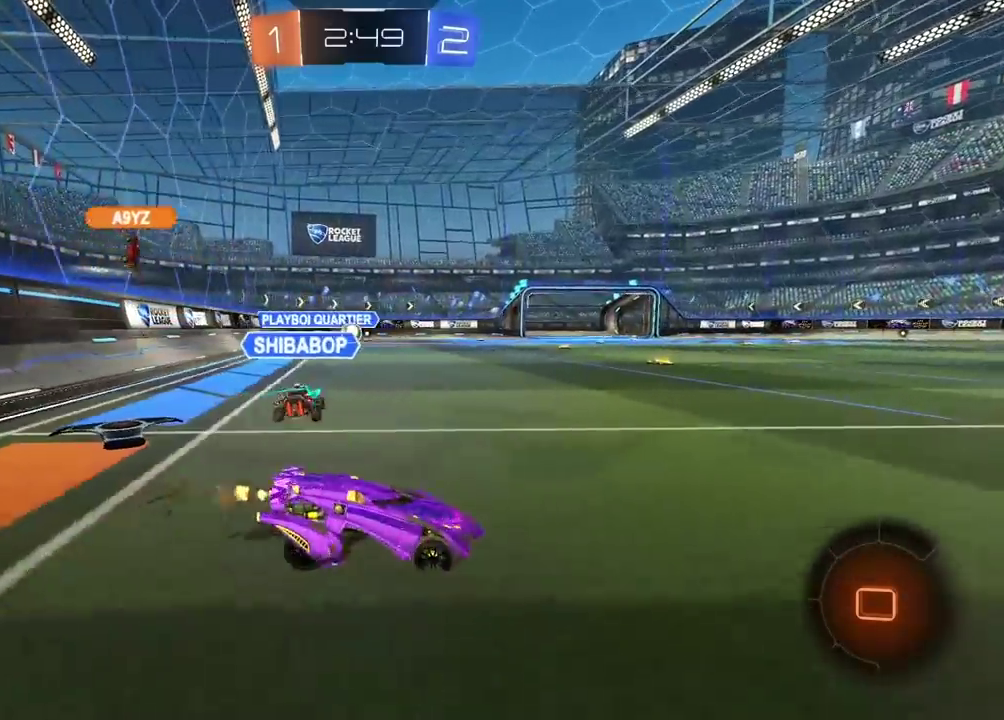
{"buttons": ["R2"], "left_stick": "right", "right_stick": "center", "events": []}
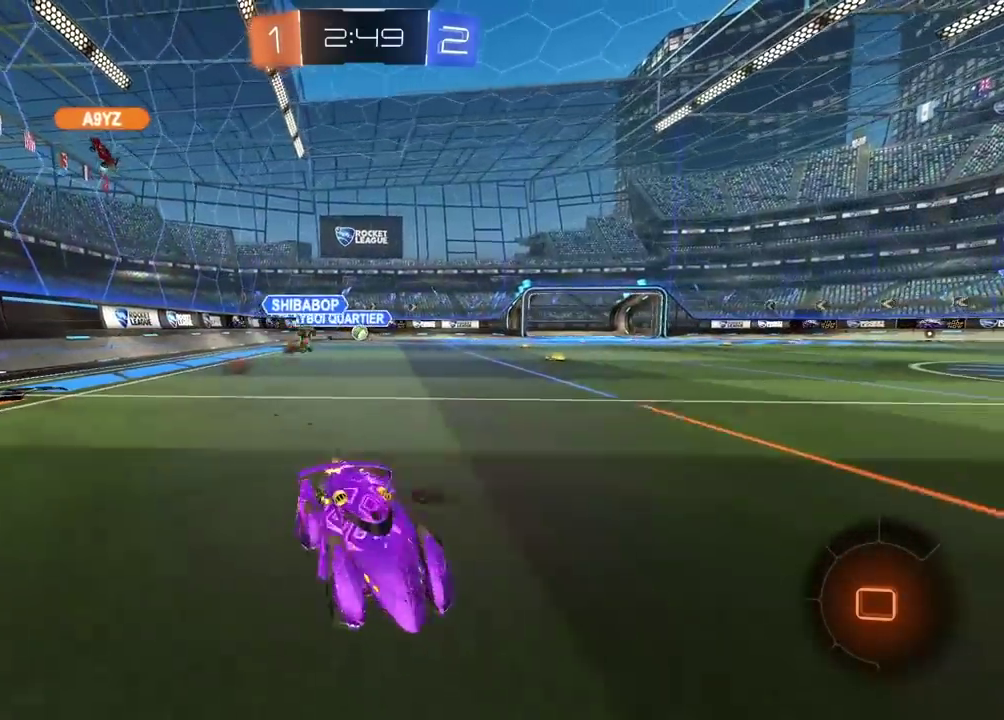
{"buttons": ["R2"], "left_stick": "up", "right_stick": "center", "events": [[233, "left_stick", "up"], [250, "CROSS", "down"], [300, "CROSS", "up"], [367, "CROSS", "down"], [467, "CROSS", "up"]]}
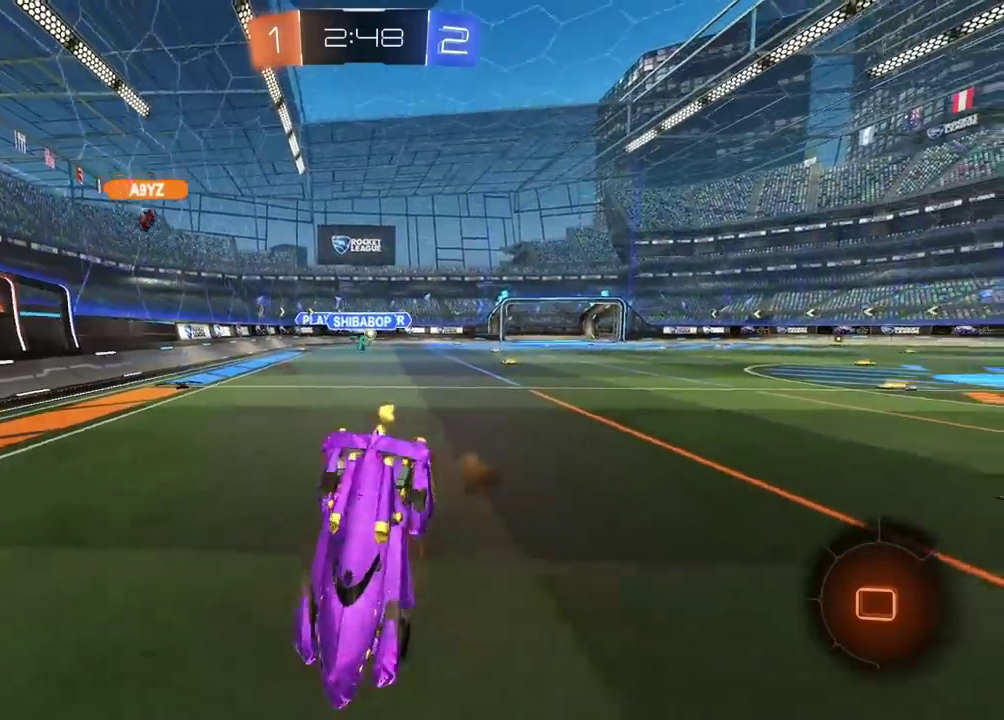
{"buttons": [], "left_stick": "center", "right_stick": "center", "events": [[17, "left_stick", "center"], [33, "TRIANGLE", "down"], [83, "R2", "up"], [100, "TRIANGLE", "up"]]}
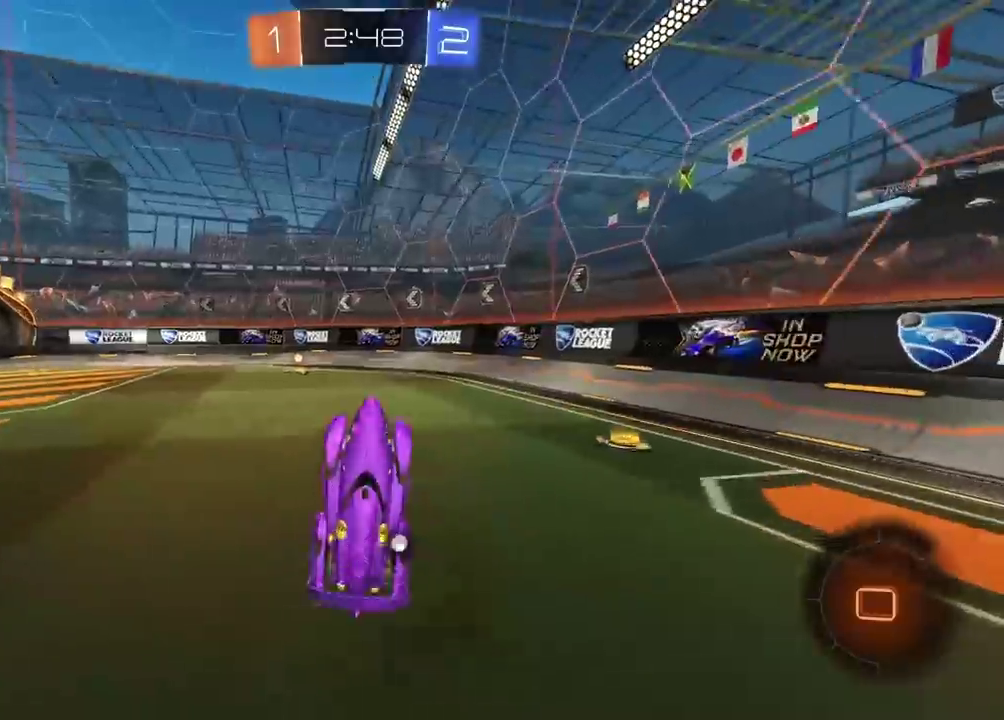
{"buttons": ["R2"], "left_stick": "center", "right_stick": "center", "events": [[183, "R2", "down"], [233, "left_stick", "left"], [283, "TRIANGLE", "down"], [283, "left_stick", "center"], [383, "TRIANGLE", "up"]]}
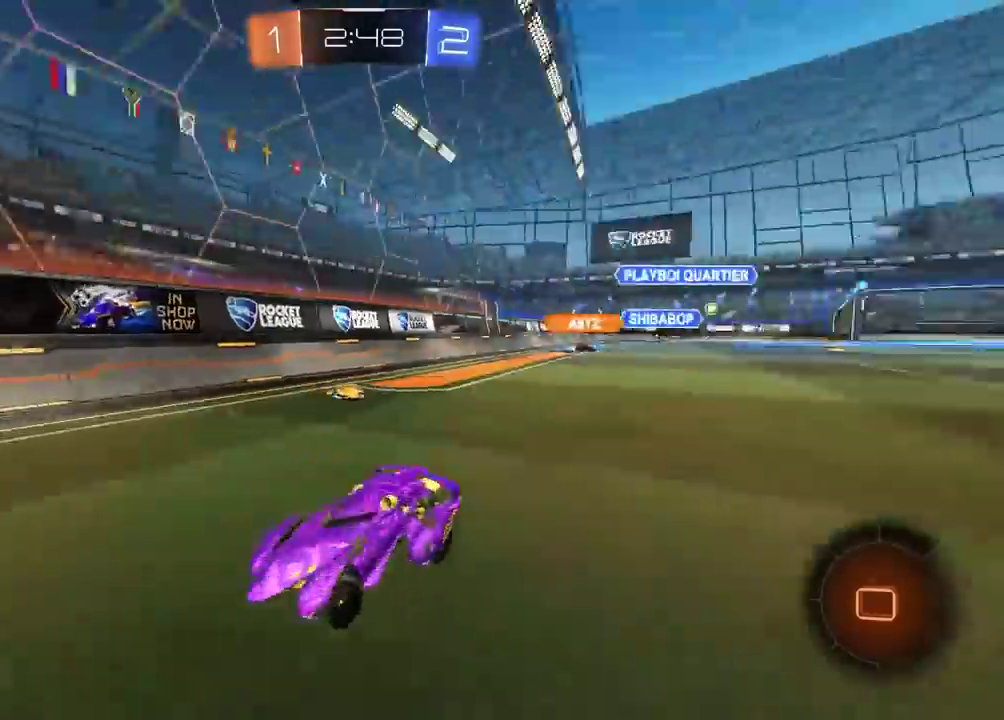
{"buttons": ["R2"], "left_stick": "left", "right_stick": "center", "events": [[500, "left_stick", "left"]]}
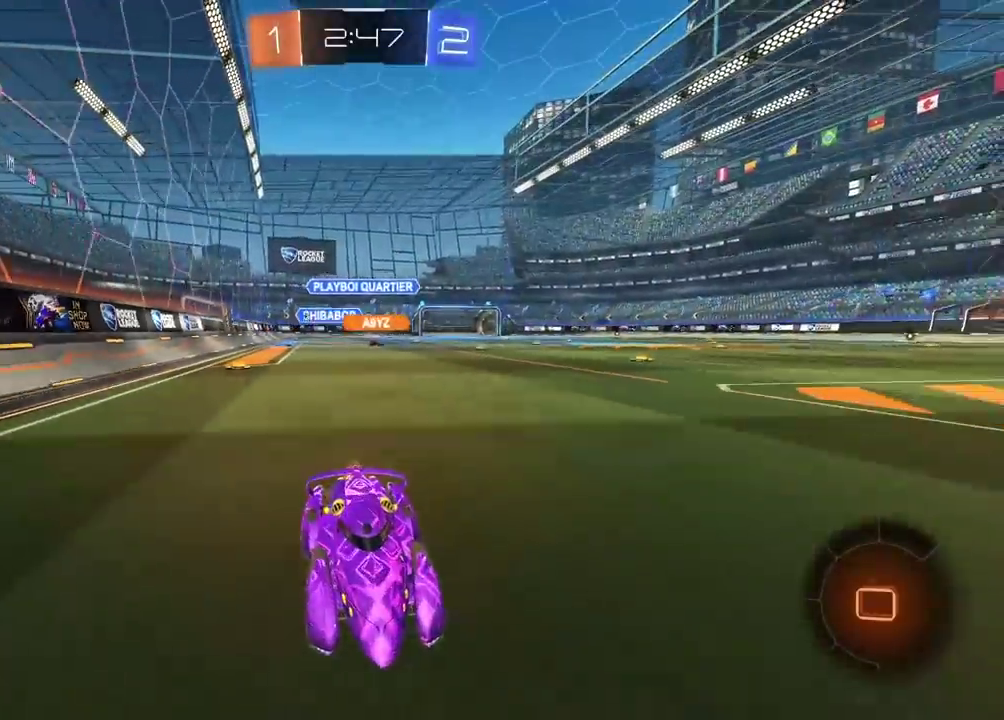
{"buttons": ["R2"], "left_stick": "center", "right_stick": "right", "events": [[33, "L1", "down"], [167, "L1", "up"], [167, "left_stick", "center"], [167, "right_stick", "right"]]}
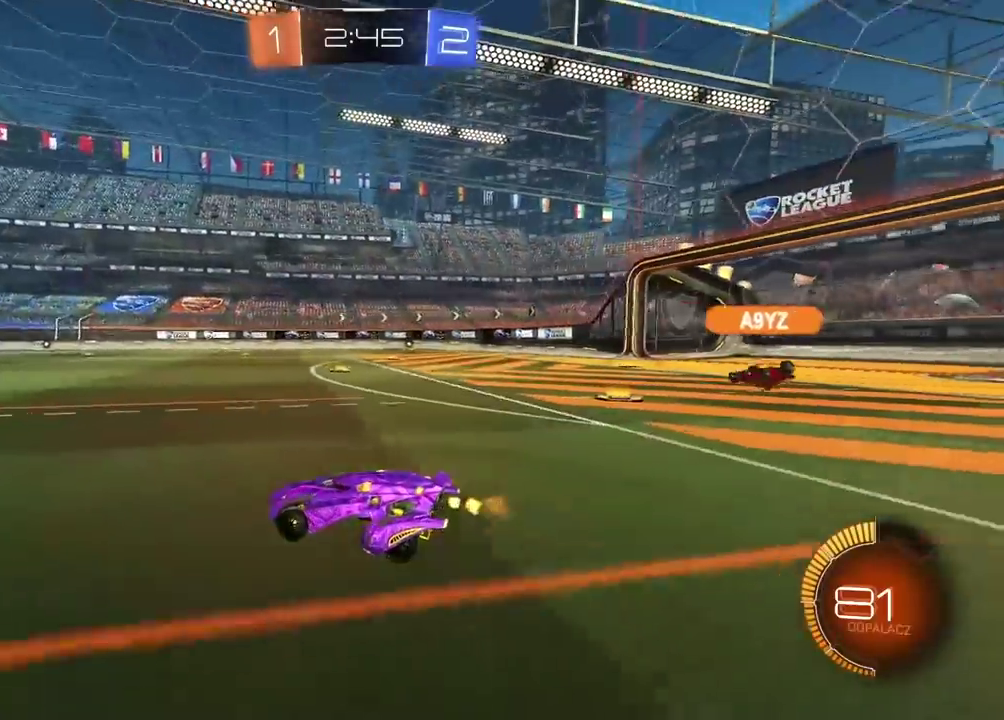
{"buttons": ["R2"], "left_stick": "center", "right_stick": "center", "events": [[133, "left_stick", "left"], [183, "right_stick", "center"], [250, "left_stick", "center"]]}
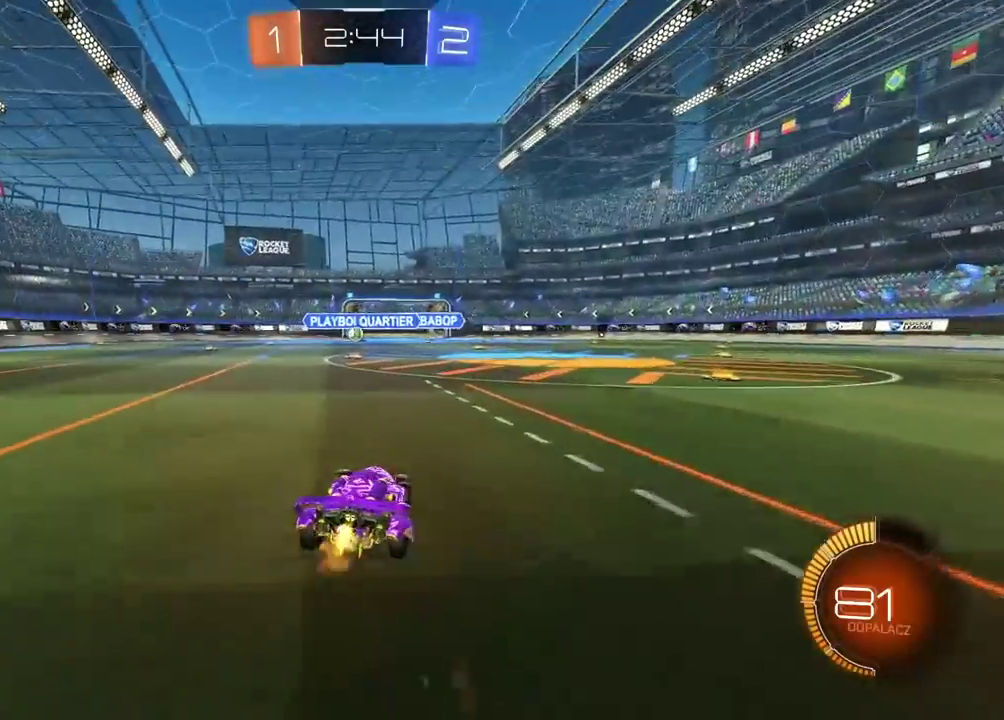
{"buttons": ["CIRCLE", "R2"], "left_stick": "right", "right_stick": "center", "events": [[183, "CIRCLE", "down"], [183, "left_stick", "right"]]}
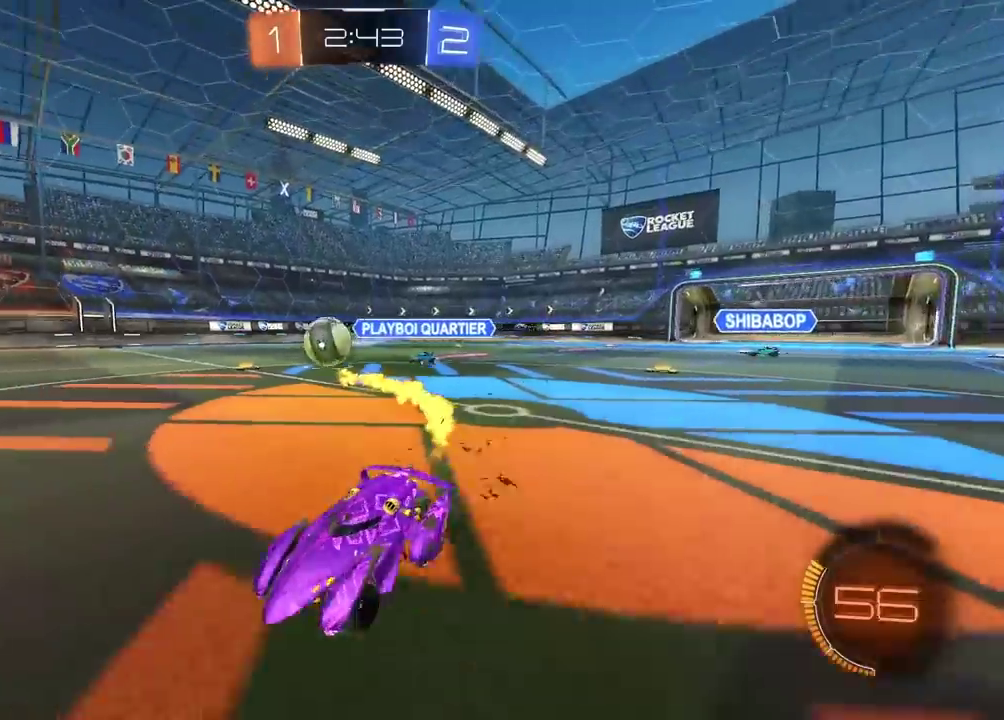
{"buttons": ["CIRCLE", "R2"], "left_stick": "right", "right_stick": "center", "events": []}
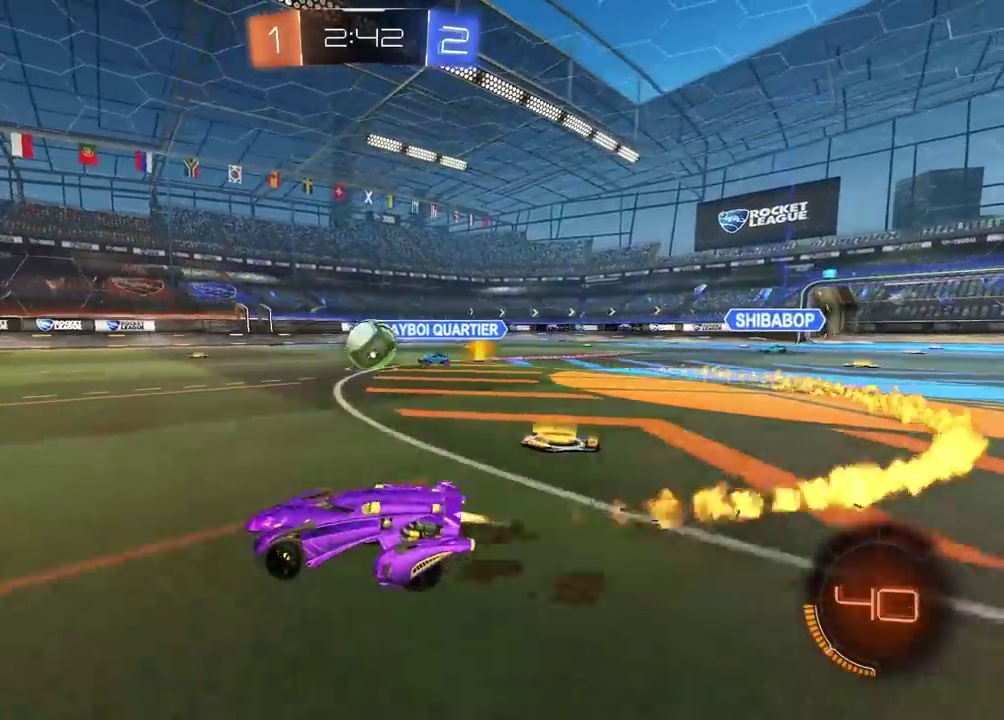
{"buttons": ["R2"], "left_stick": "center", "right_stick": "center", "events": [[167, "CIRCLE", "up"], [383, "CROSS", "down"], [383, "R2", "up"], [450, "CROSS", "up"], [450, "R2", "down"], [450, "left_stick", "up-right"], [500, "left_stick", "center"]]}
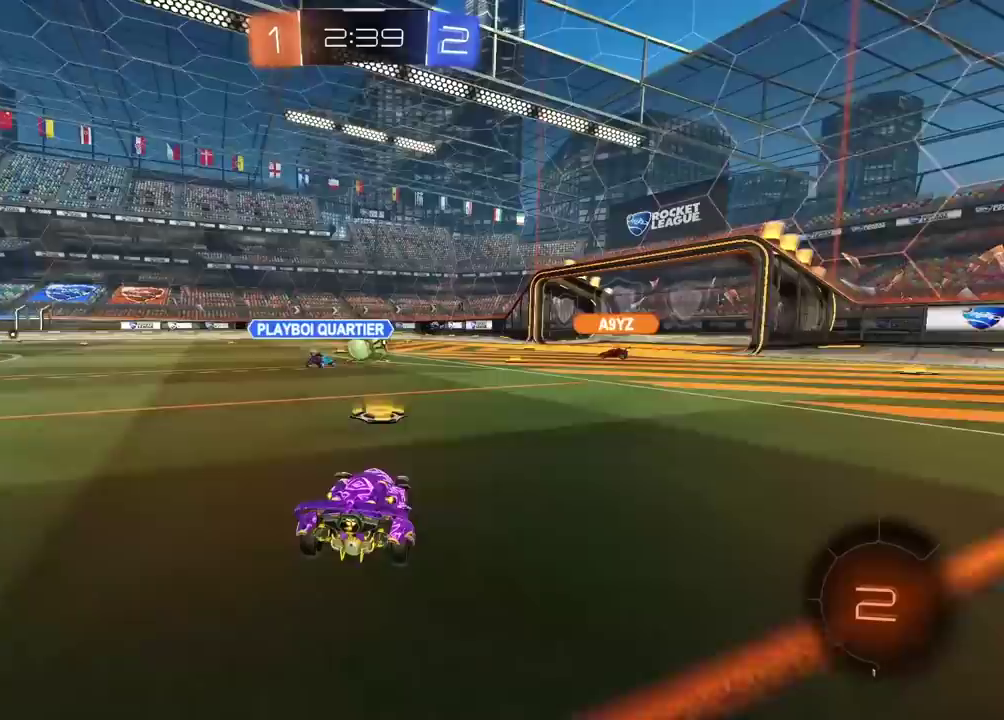
{"buttons": ["CROSS", "CIRCLE"], "left_stick": "down", "right_stick": "center", "events": [[150, "left_stick", "right"], [283, "left_stick", "down-left"], [383, "R2", "up"], [417, "CIRCLE", "down"], [417, "left_stick", "down"], [433, "CROSS", "down"]]}
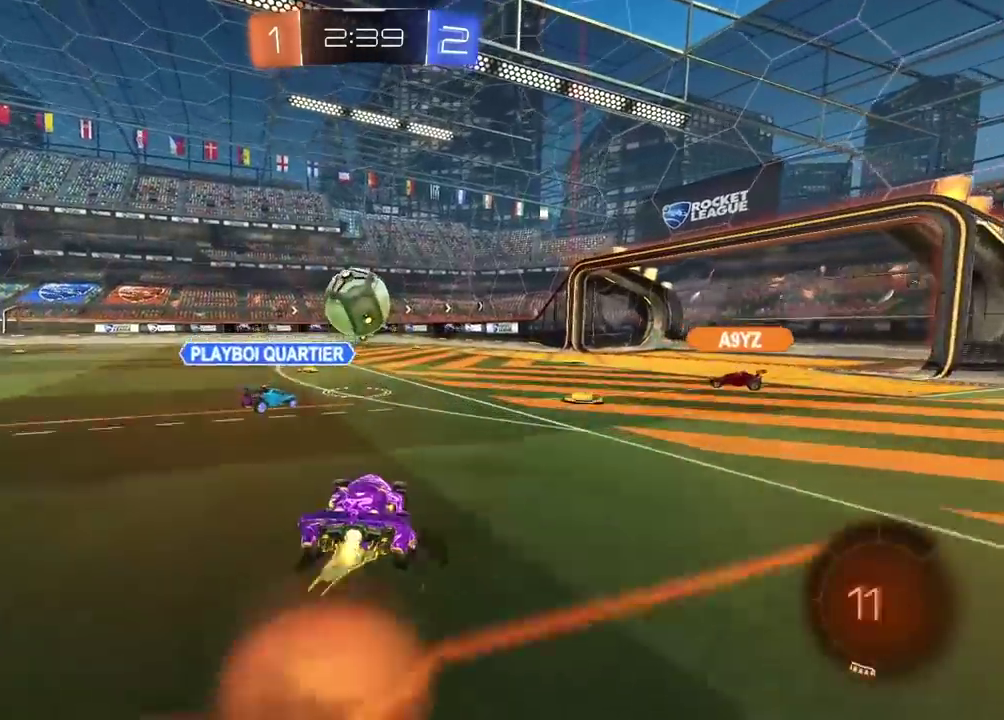
{"buttons": ["CROSS", "R2"], "left_stick": "up-left", "right_stick": "center", "events": [[67, "R2", "down"], [100, "left_stick", "center"], [233, "CROSS", "up"], [283, "CIRCLE", "up"], [317, "left_stick", "up-left"], [400, "CIRCLE", "down"], [400, "CROSS", "down"], [450, "left_stick", "center"], [483, "CIRCLE", "up"], [500, "left_stick", "up-left"]]}
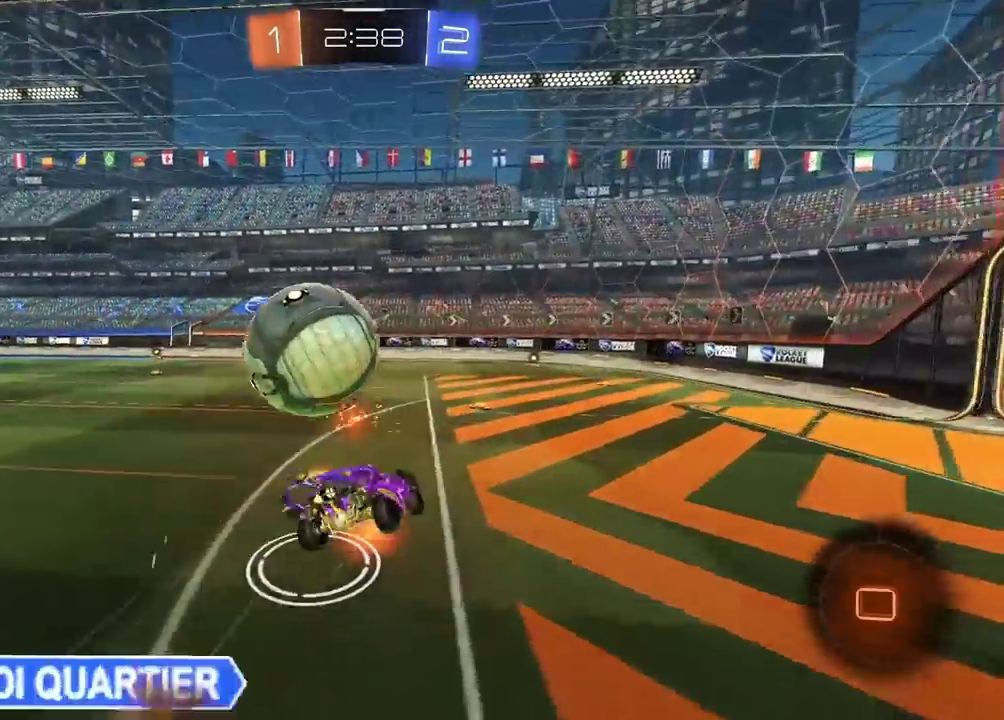
{"buttons": [], "left_stick": "center", "right_stick": "center", "events": [[17, "CROSS", "up"], [33, "R2", "up"], [67, "left_stick", "center"]]}
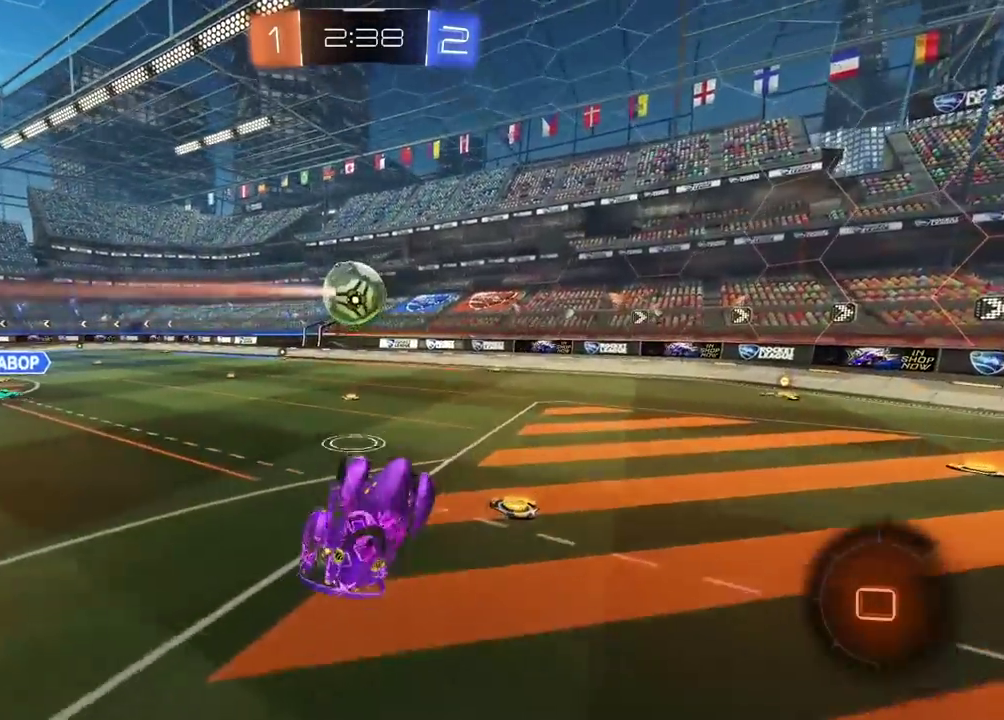
{"buttons": ["R2"], "left_stick": "center", "right_stick": "center", "events": [[83, "R2", "down"]]}